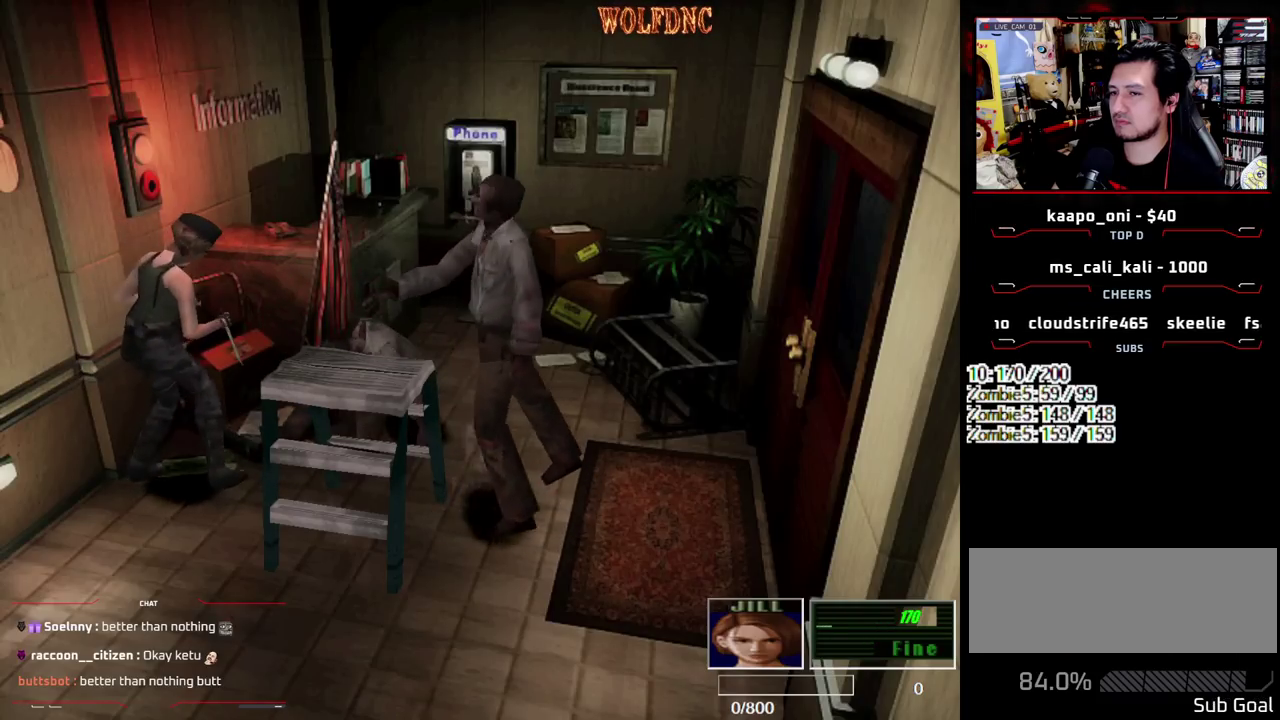
Gameplay with a controller (PlayStation layout); each line is a JSON object with the inputs held at the frame after it. "events" lists button and stick changes between this image and that frame as [ms after this image, input, new state], when the widget could be followed in between. Not read: L3 R3.
{"buttons": ["CROSS", "R1", "DPAD_DOWN"], "events": []}
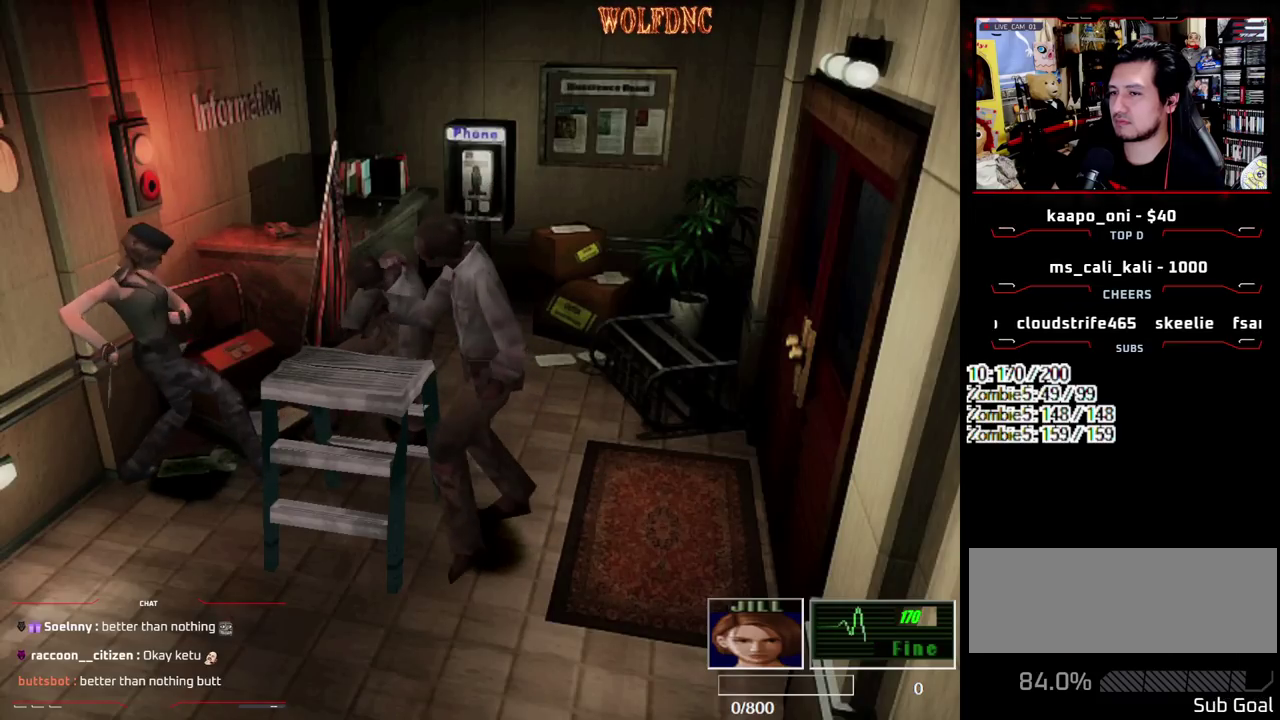
{"buttons": ["CROSS", "R1", "DPAD_DOWN"], "events": [[317, "CROSS", "up"], [367, "CROSS", "down"]]}
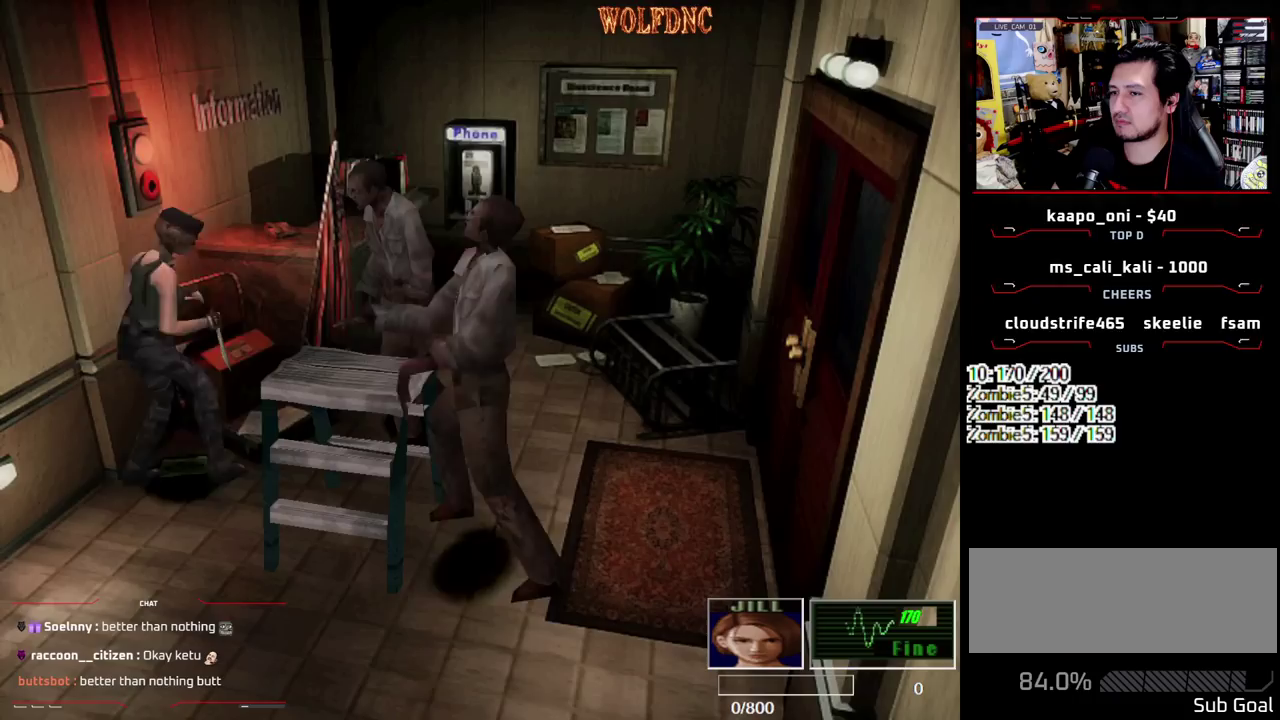
{"buttons": ["R1", "DPAD_DOWN"], "events": [[417, "CROSS", "up"]]}
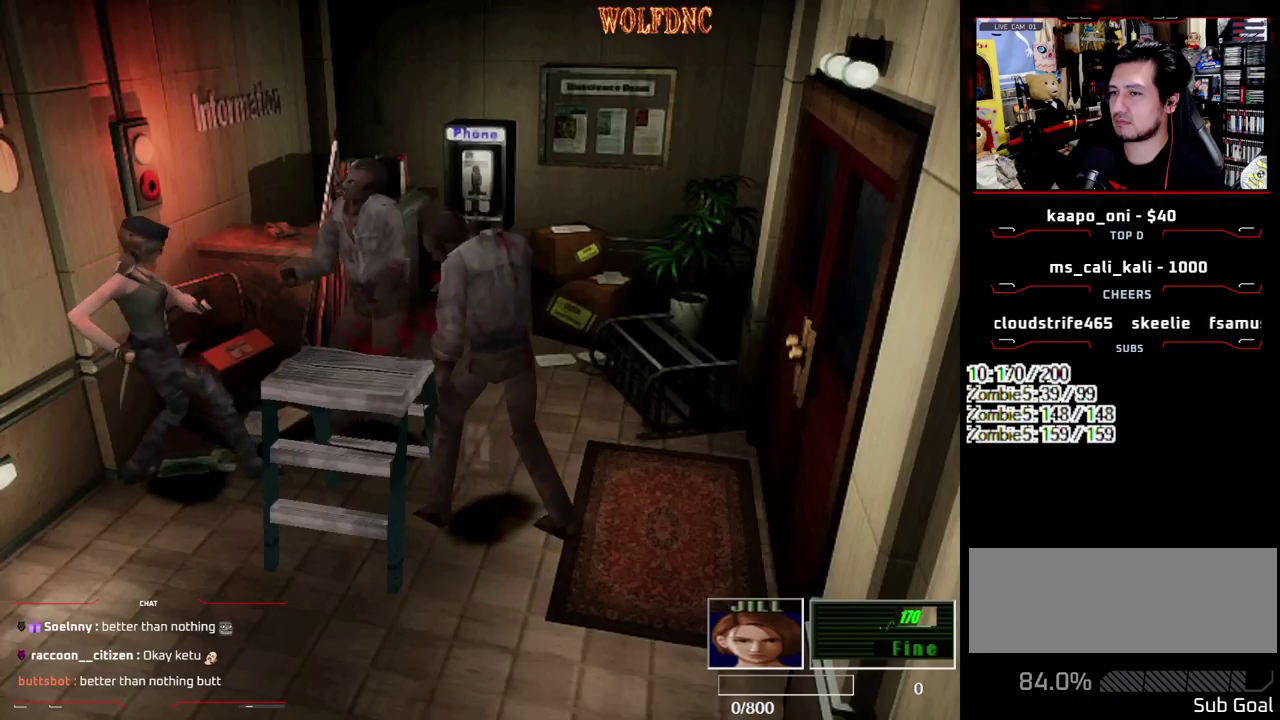
{"buttons": ["CROSS", "R1"], "events": [[117, "DPAD_DOWN", "up"], [250, "CROSS", "down"]]}
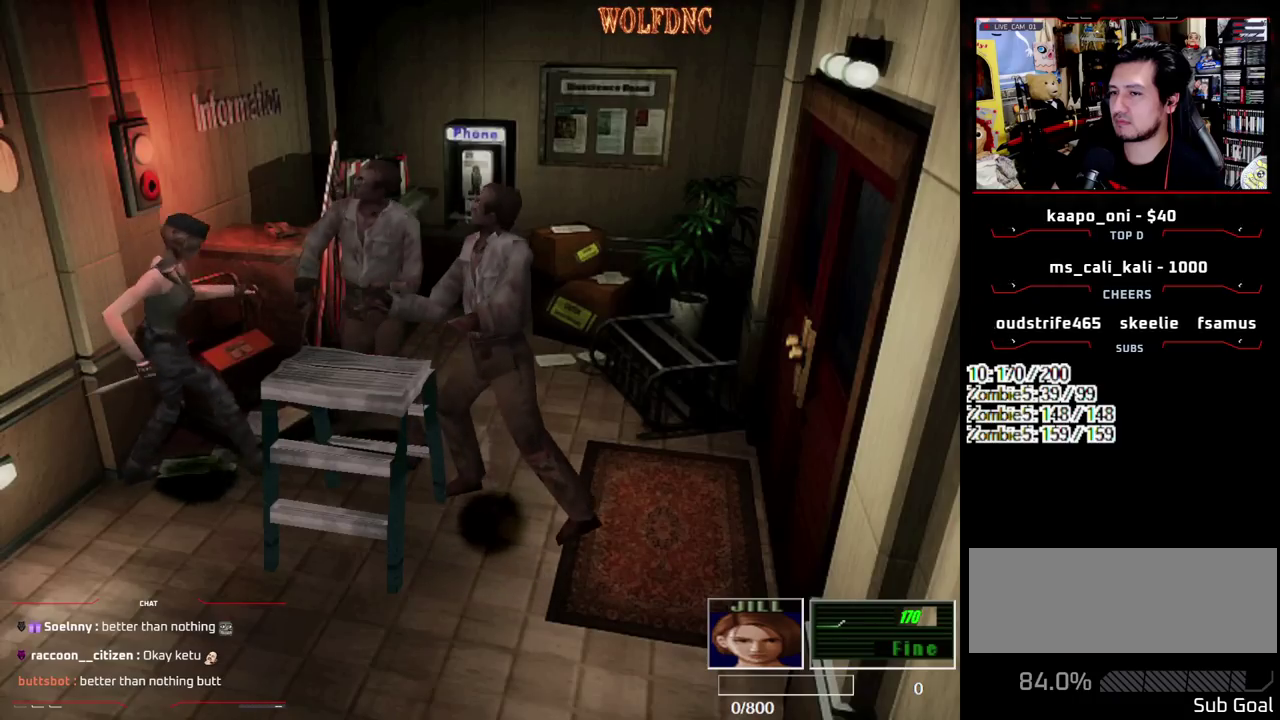
{"buttons": ["CROSS", "R1"], "events": []}
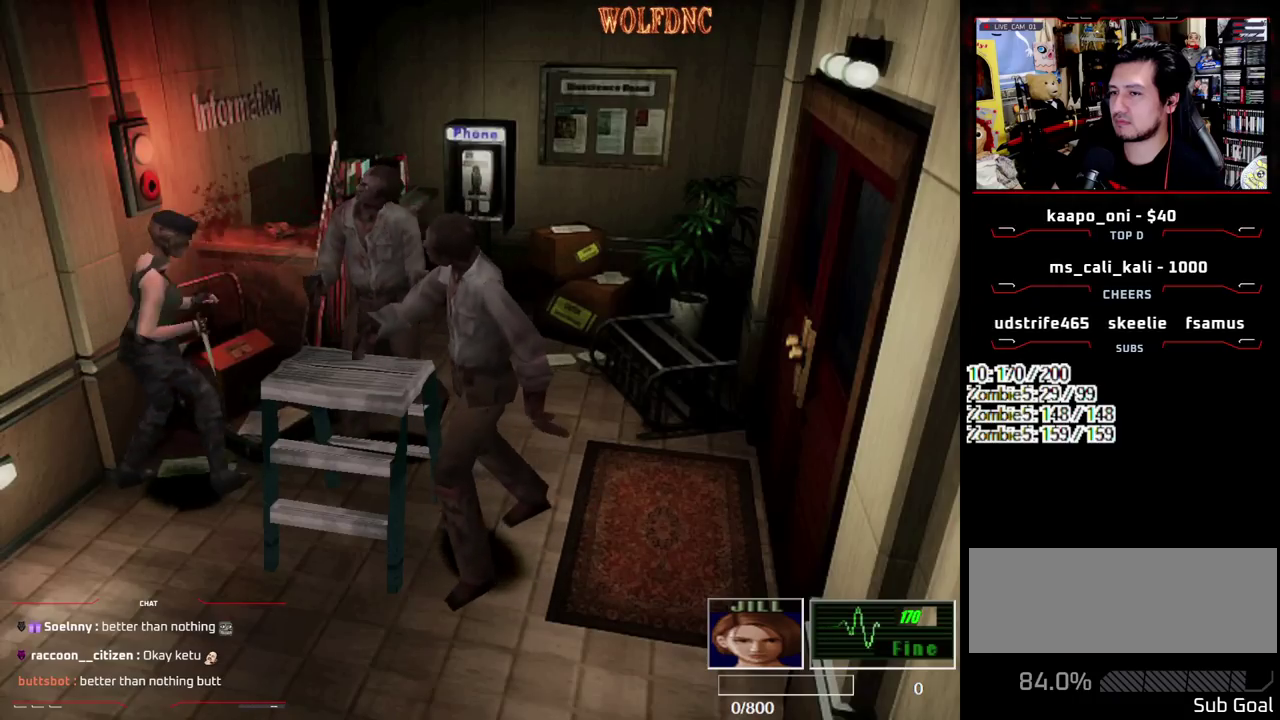
{"buttons": ["CROSS", "R1"], "events": []}
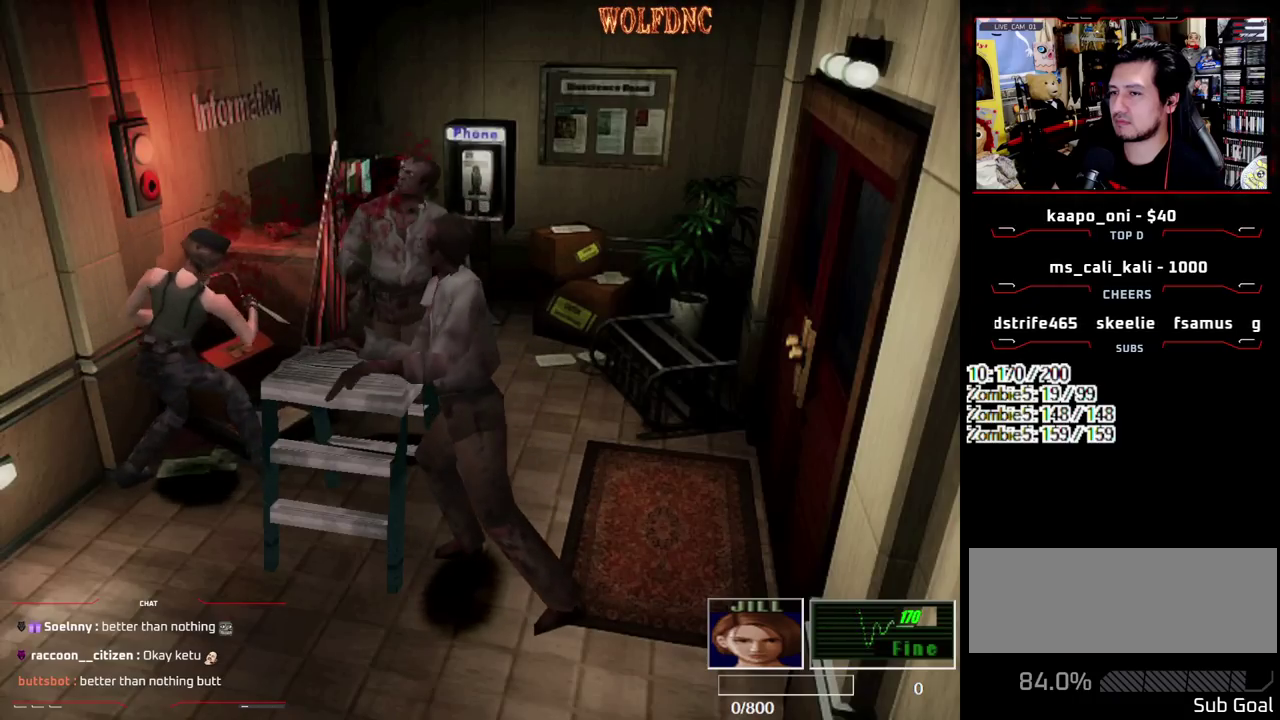
{"buttons": ["CROSS", "R1"], "events": []}
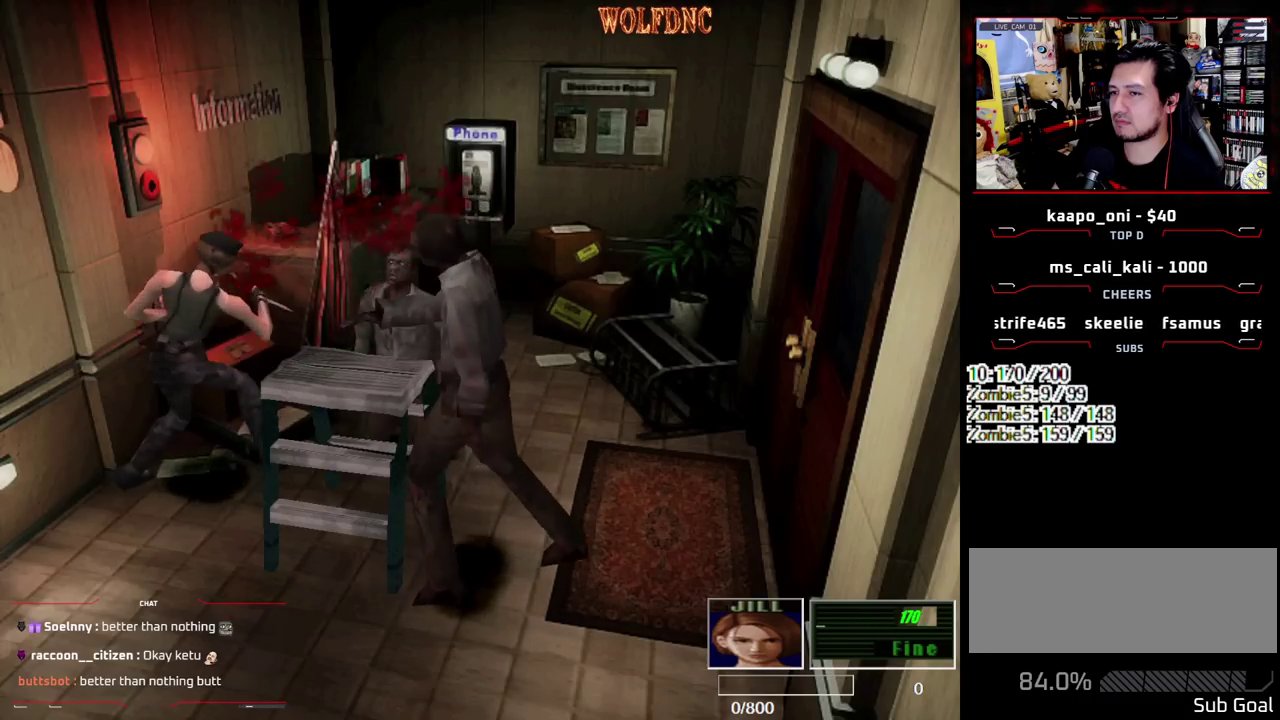
{"buttons": ["R1"], "events": [[317, "CROSS", "up"]]}
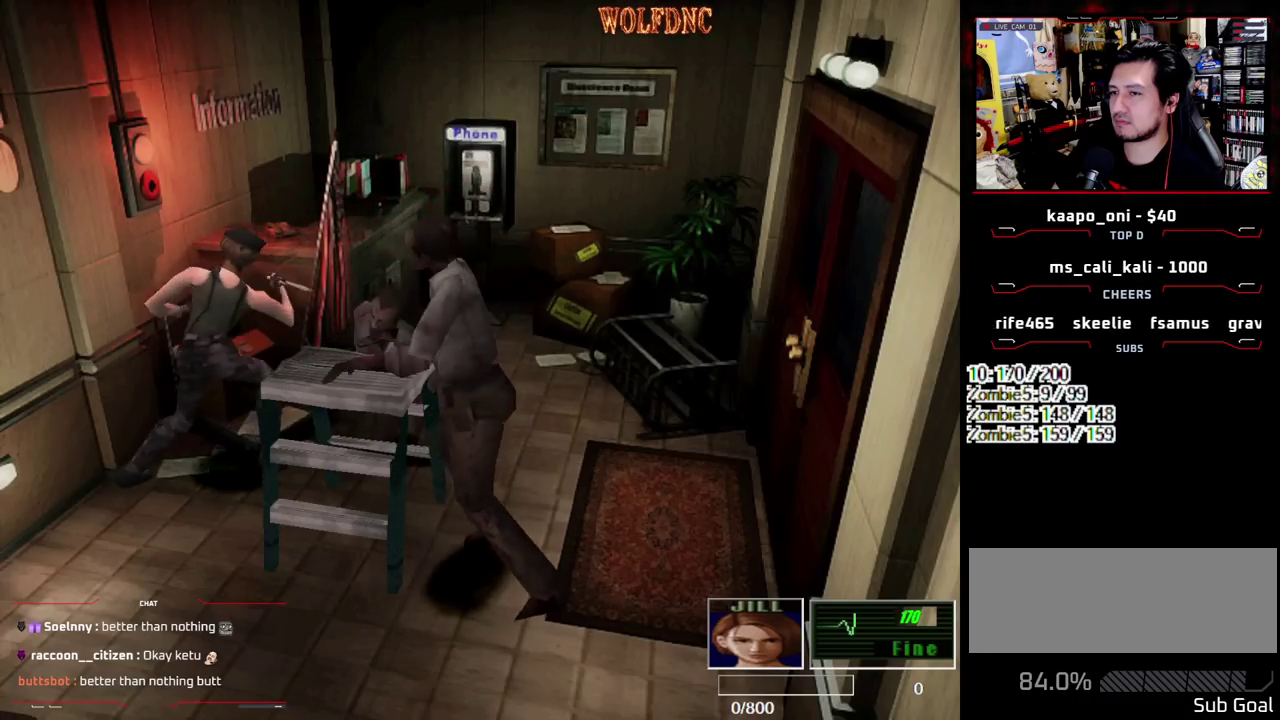
{"buttons": ["R1"], "events": []}
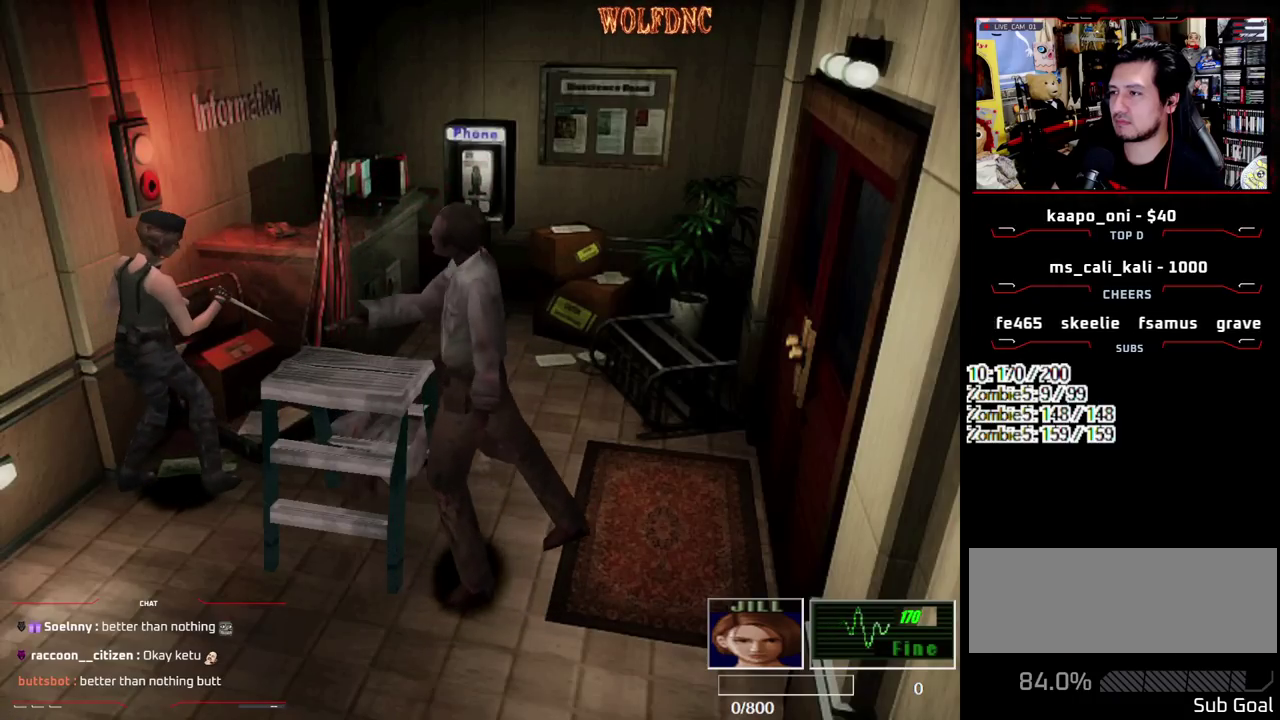
{"buttons": ["CROSS", "R1", "DPAD_DOWN"], "events": [[300, "DPAD_DOWN", "down"], [483, "CROSS", "down"]]}
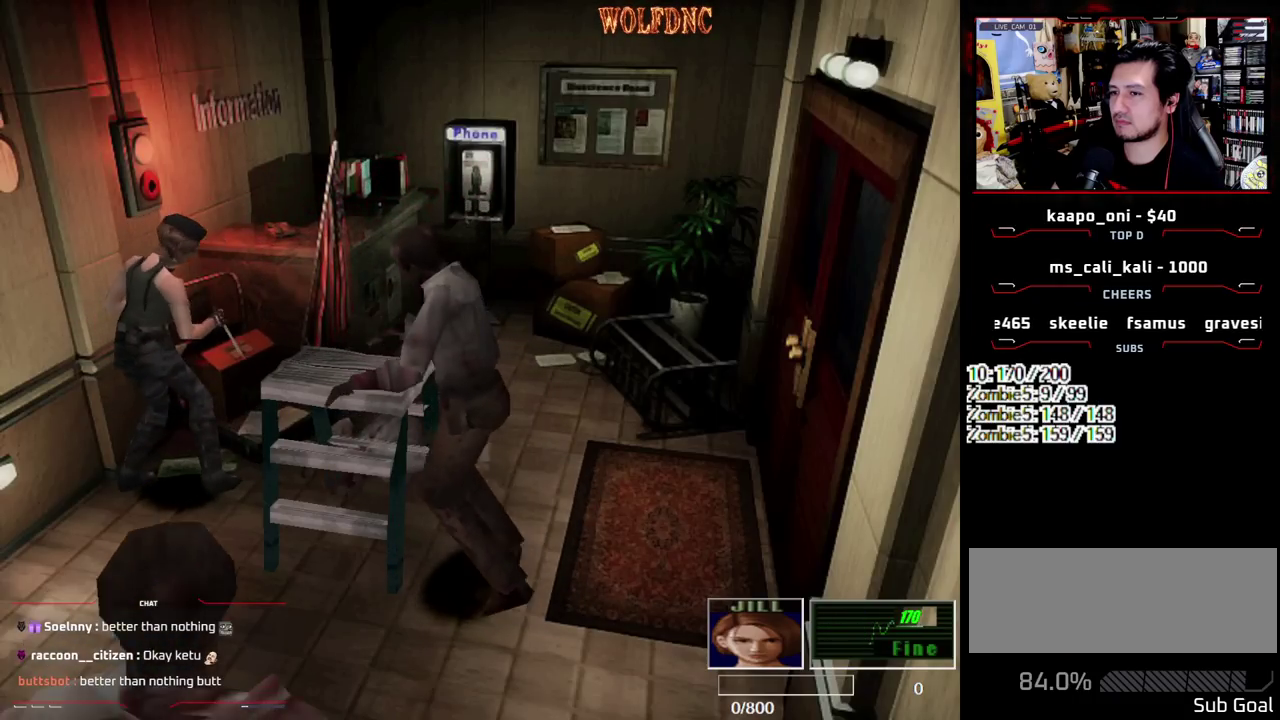
{"buttons": ["CROSS", "R1", "DPAD_DOWN"], "events": []}
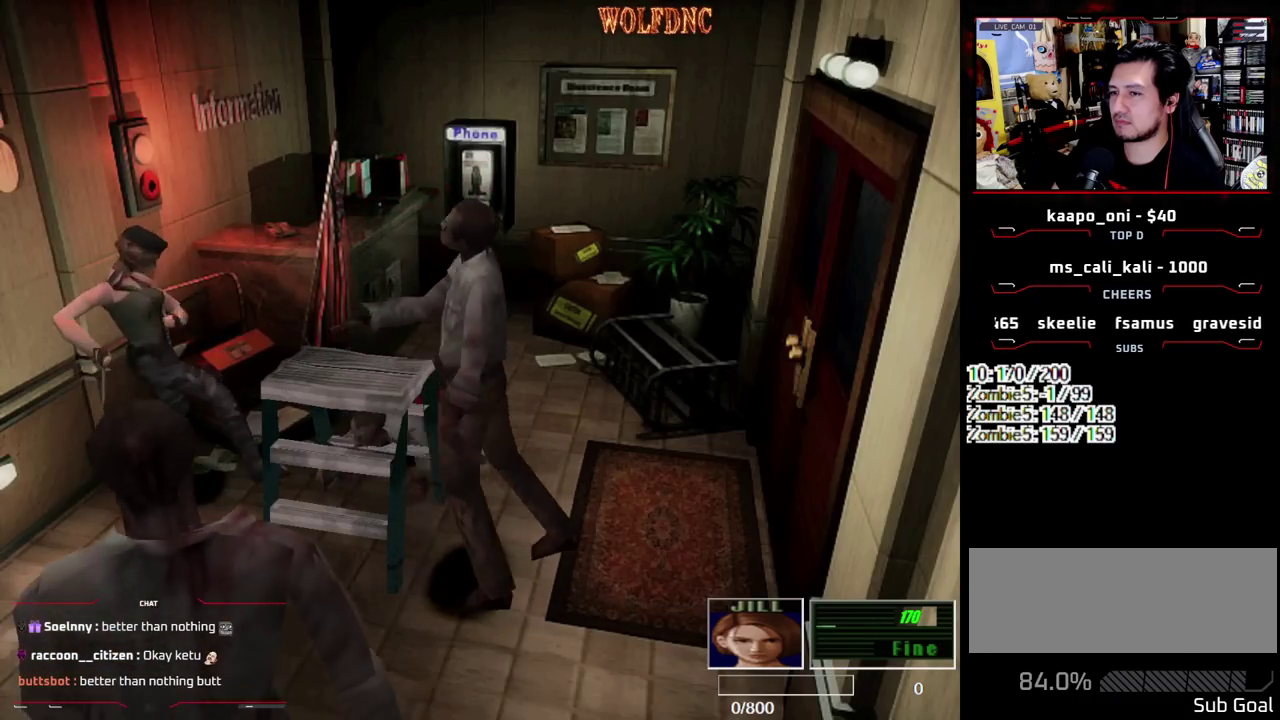
{"buttons": [], "events": [[150, "CROSS", "up"], [183, "DPAD_DOWN", "up"], [383, "R1", "up"]]}
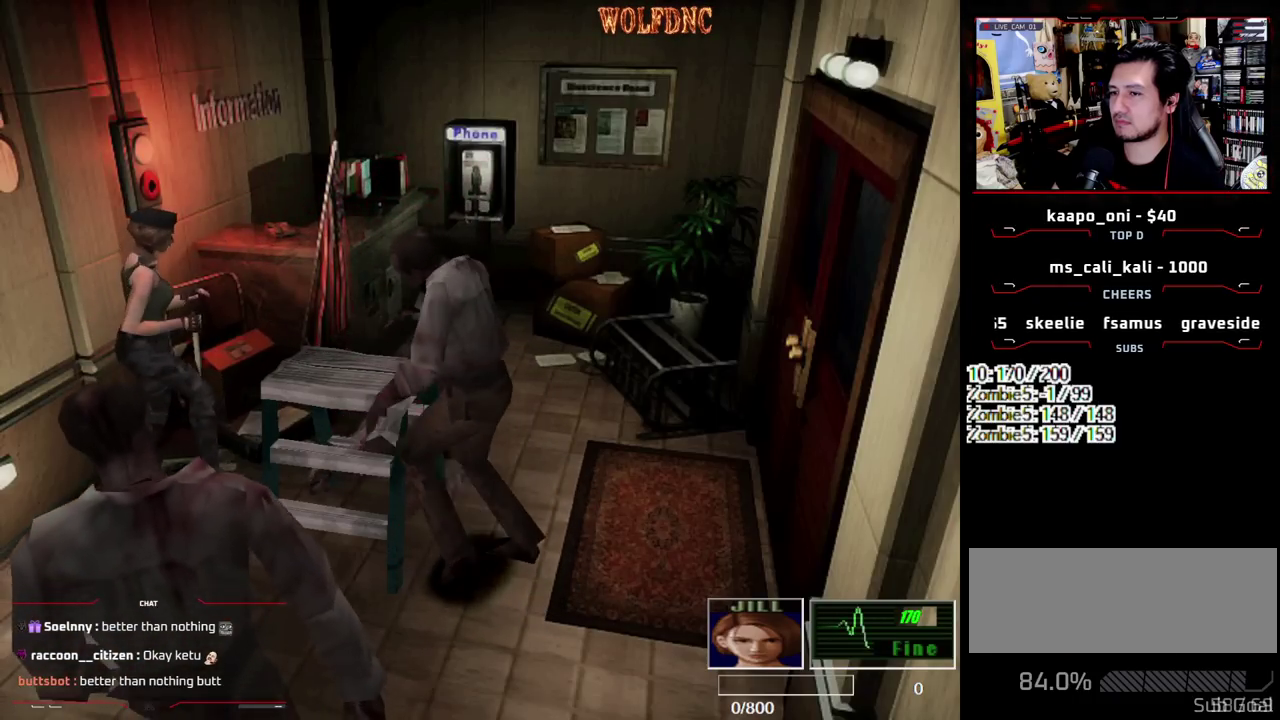
{"buttons": [], "events": [[250, "CIRCLE", "down"], [350, "CIRCLE", "up"], [400, "CIRCLE", "down"], [483, "CIRCLE", "up"]]}
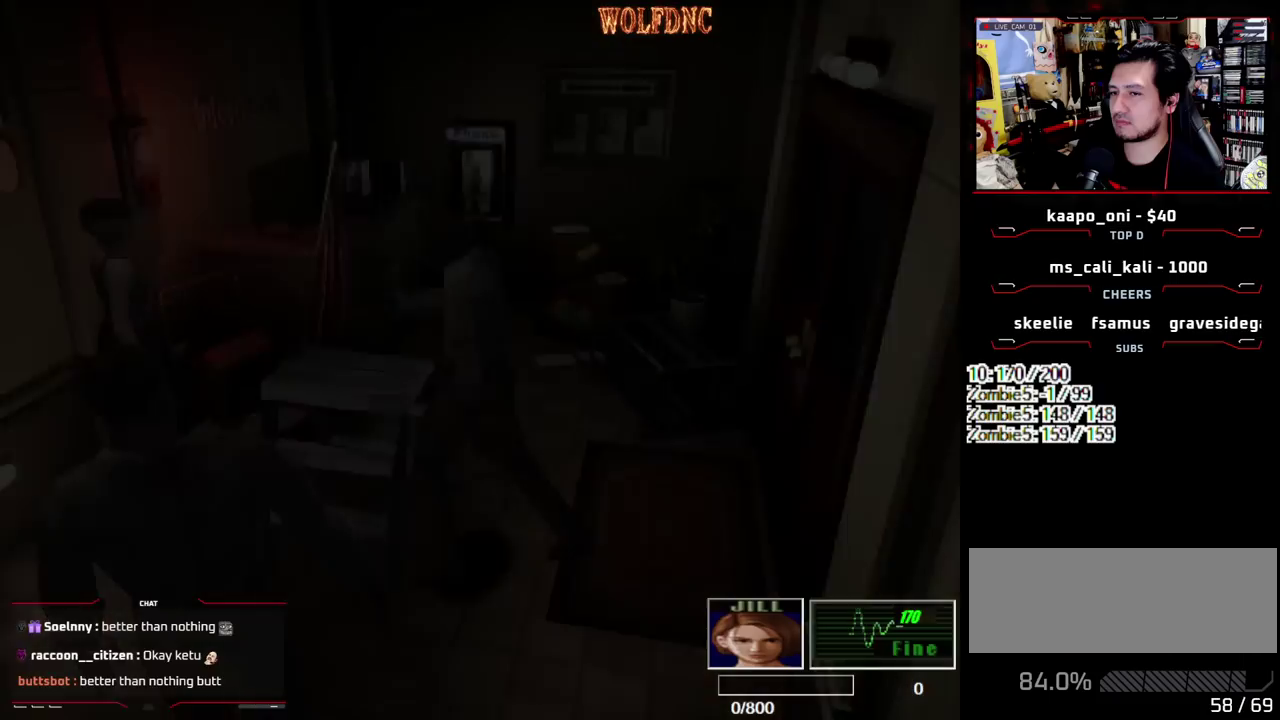
{"buttons": [], "events": []}
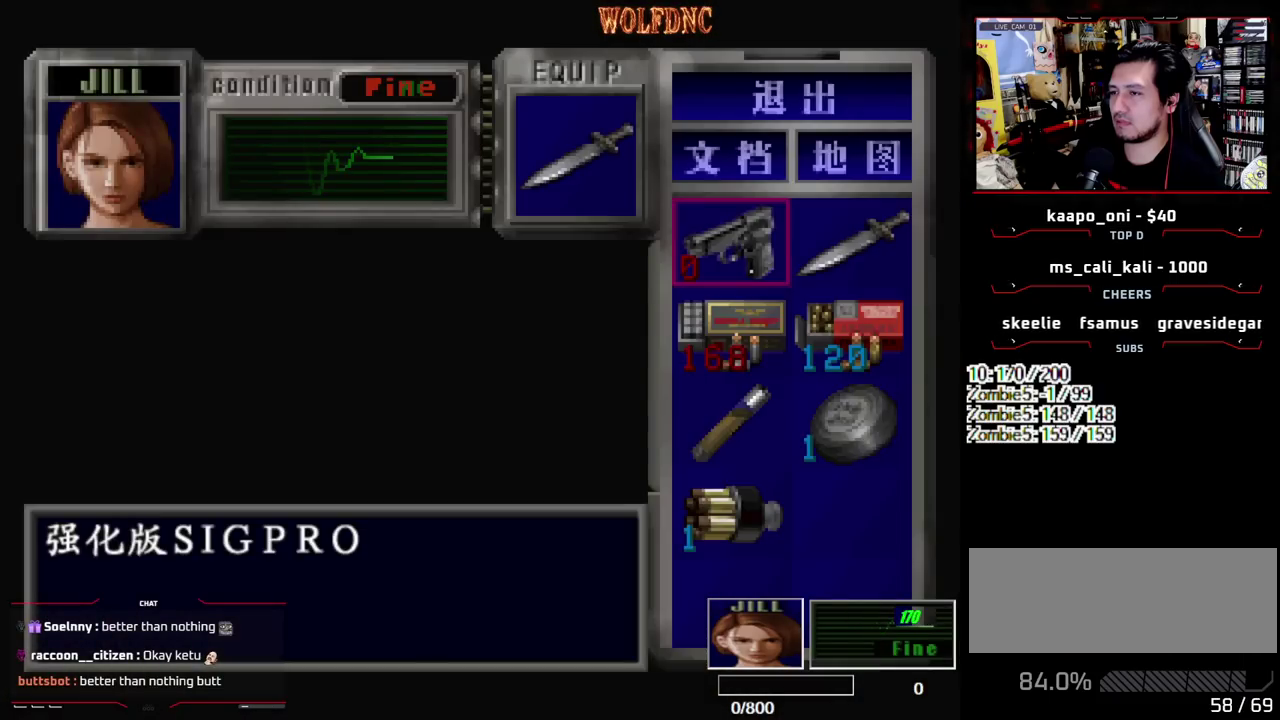
{"buttons": [], "events": [[333, "CROSS", "down"], [467, "CROSS", "up"]]}
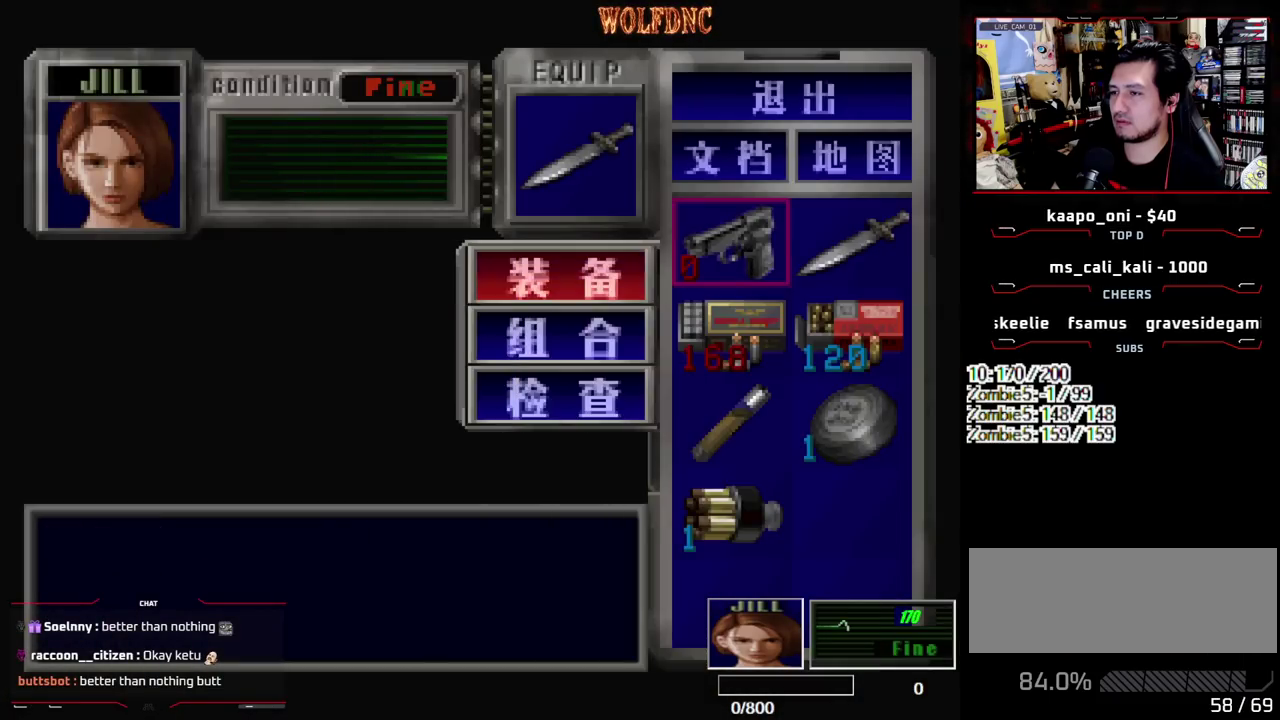
{"buttons": [], "events": [[67, "DPAD_DOWN", "down"], [167, "CROSS", "down"], [167, "DPAD_DOWN", "up"], [250, "CROSS", "up"], [350, "DPAD_DOWN", "down"], [433, "DPAD_DOWN", "up"]]}
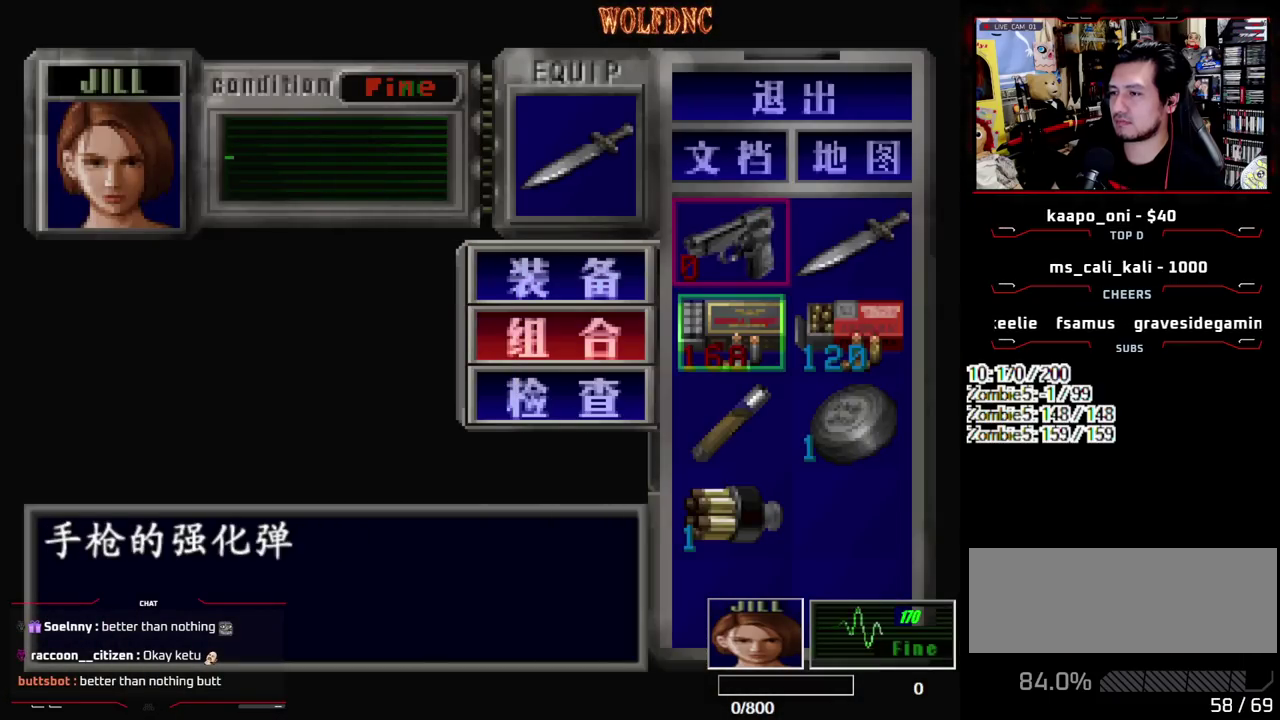
{"buttons": [], "events": [[33, "DPAD_RIGHT", "down"], [133, "DPAD_RIGHT", "up"]]}
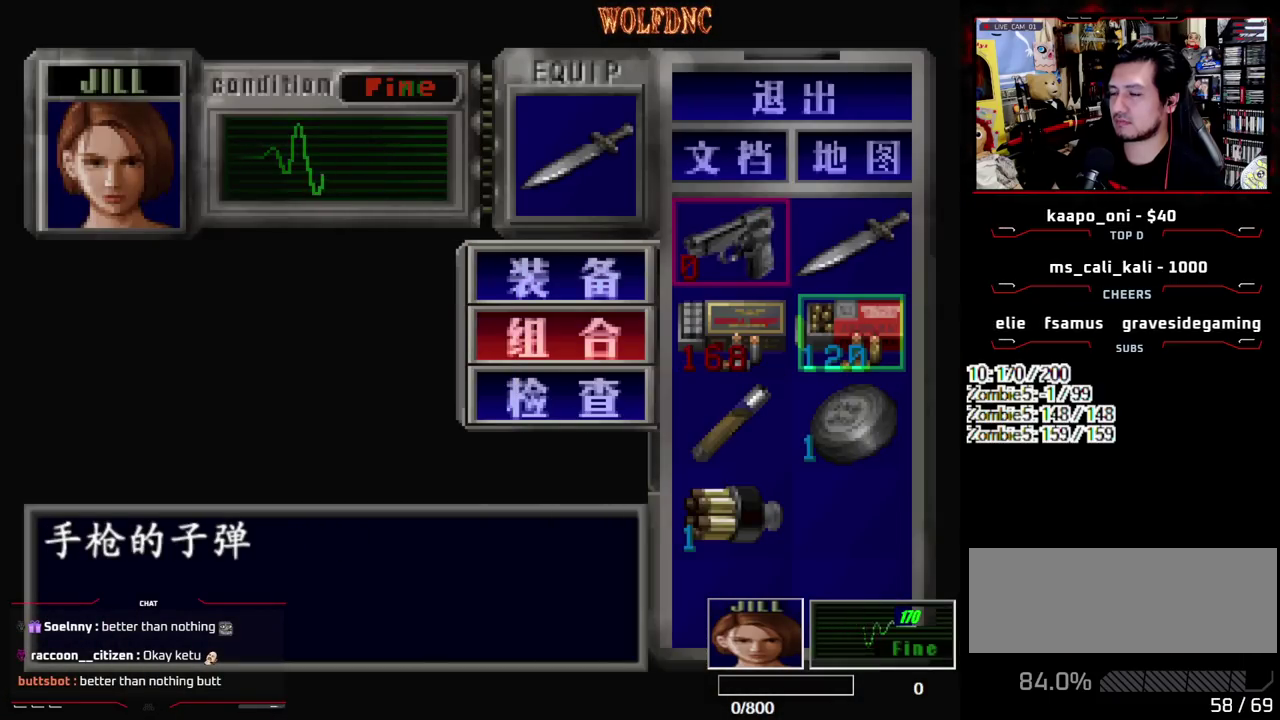
{"buttons": [], "events": [[50, "DPAD_LEFT", "down"], [150, "DPAD_LEFT", "up"]]}
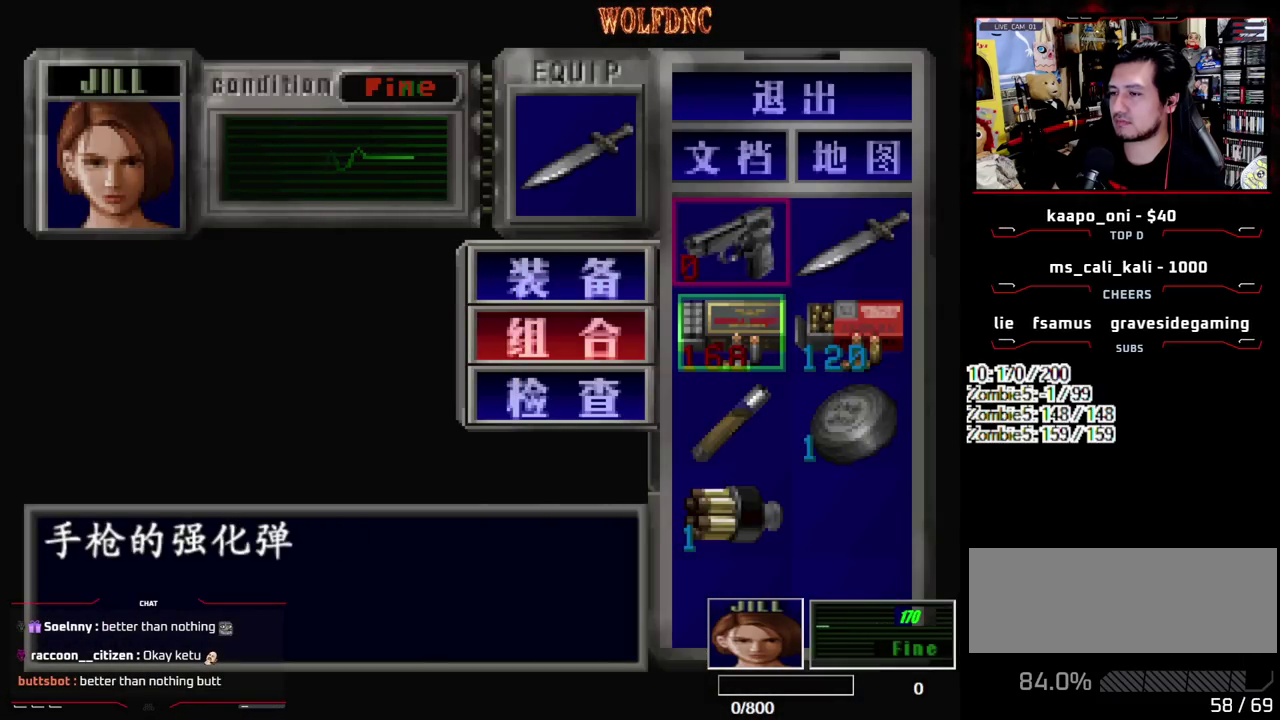
{"buttons": ["CROSS"], "events": [[400, "CROSS", "down"]]}
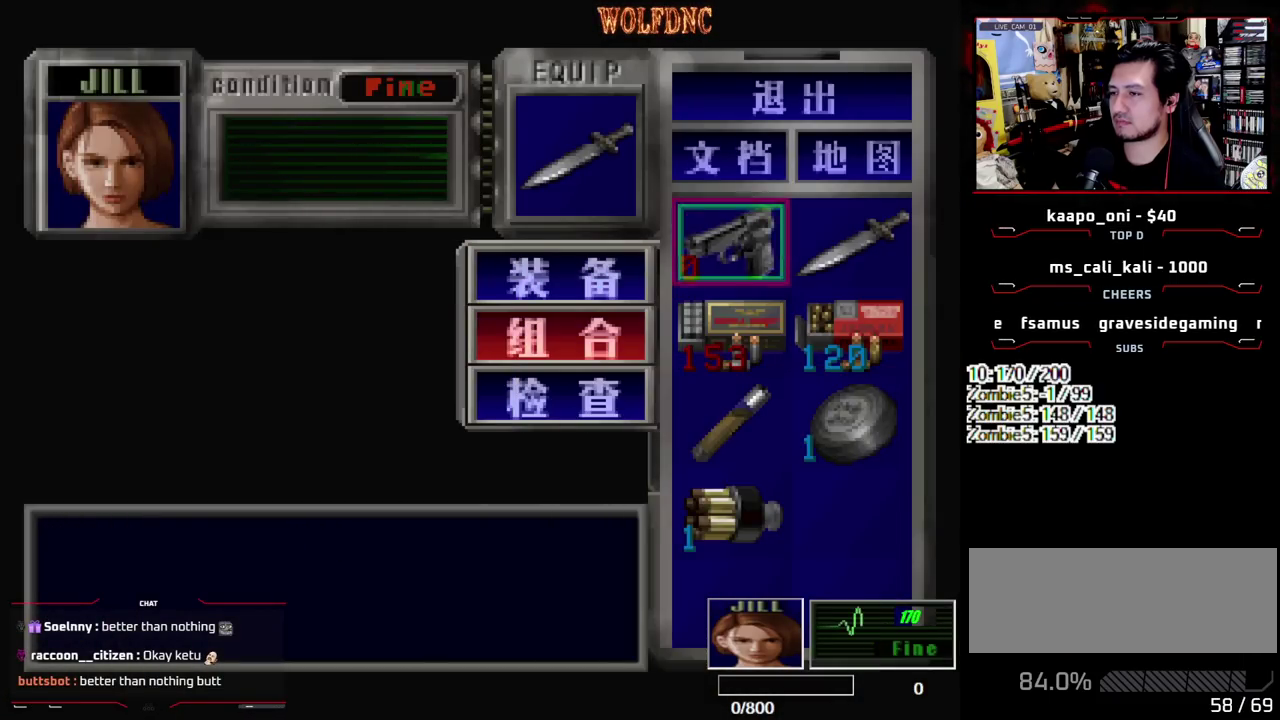
{"buttons": ["CROSS"], "events": [[33, "CROSS", "up"], [450, "CROSS", "down"]]}
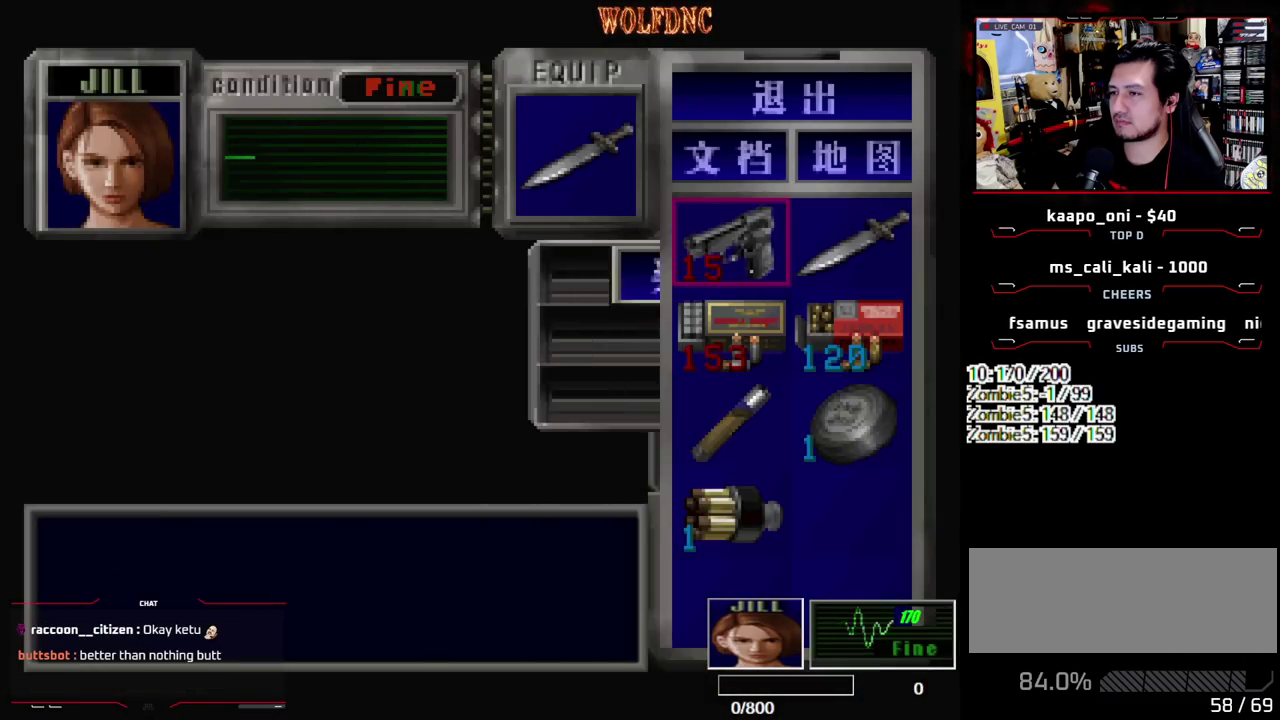
{"buttons": [], "events": [[50, "CROSS", "up"], [100, "CROSS", "down"], [183, "CROSS", "up"], [383, "SQUARE", "down"], [467, "SQUARE", "up"]]}
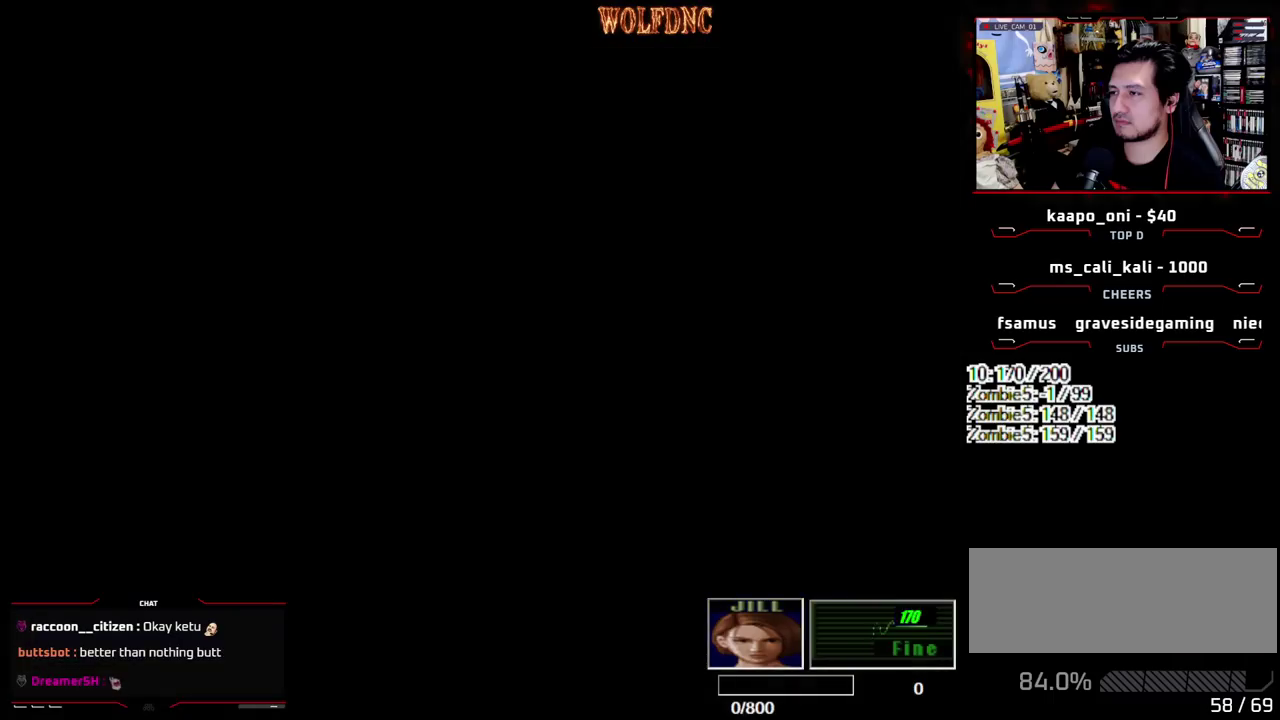
{"buttons": ["R1"], "events": [[17, "DPAD_LEFT", "down"], [117, "DPAD_UP", "down"], [350, "DPAD_LEFT", "up"], [350, "DPAD_RIGHT", "down"], [400, "R1", "down"], [483, "DPAD_RIGHT", "up"], [483, "DPAD_UP", "up"]]}
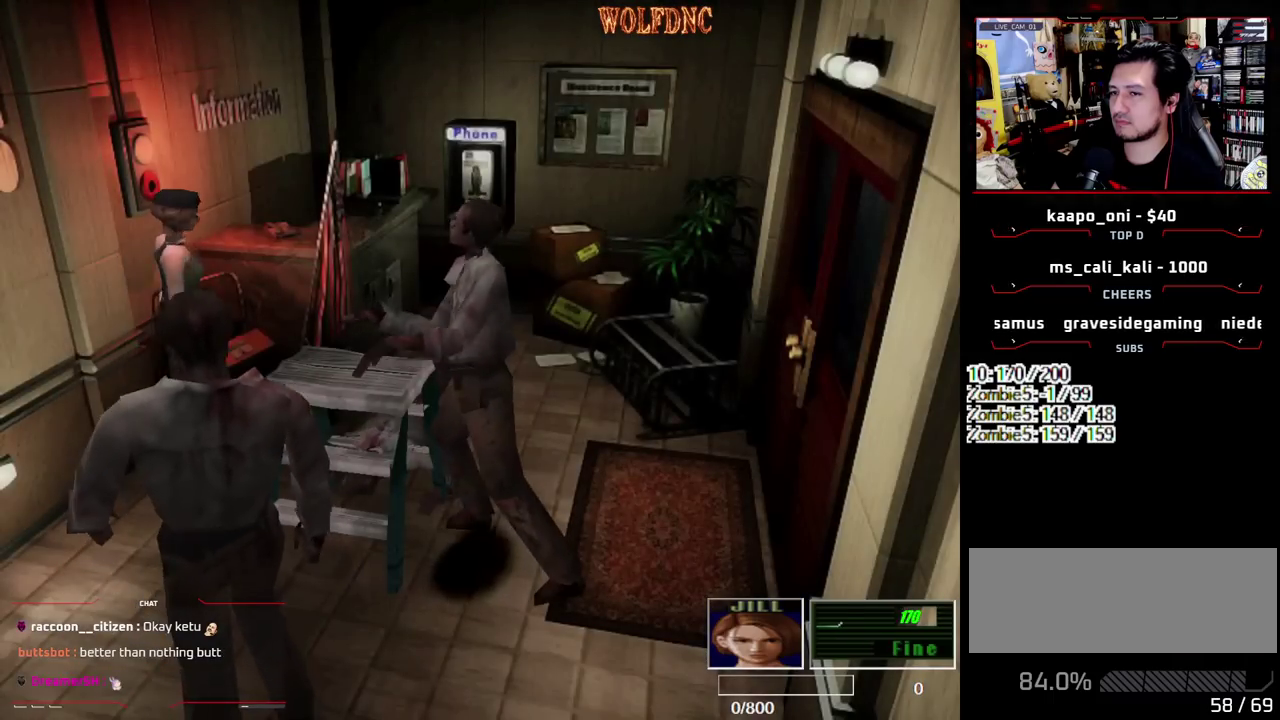
{"buttons": ["R1"], "events": []}
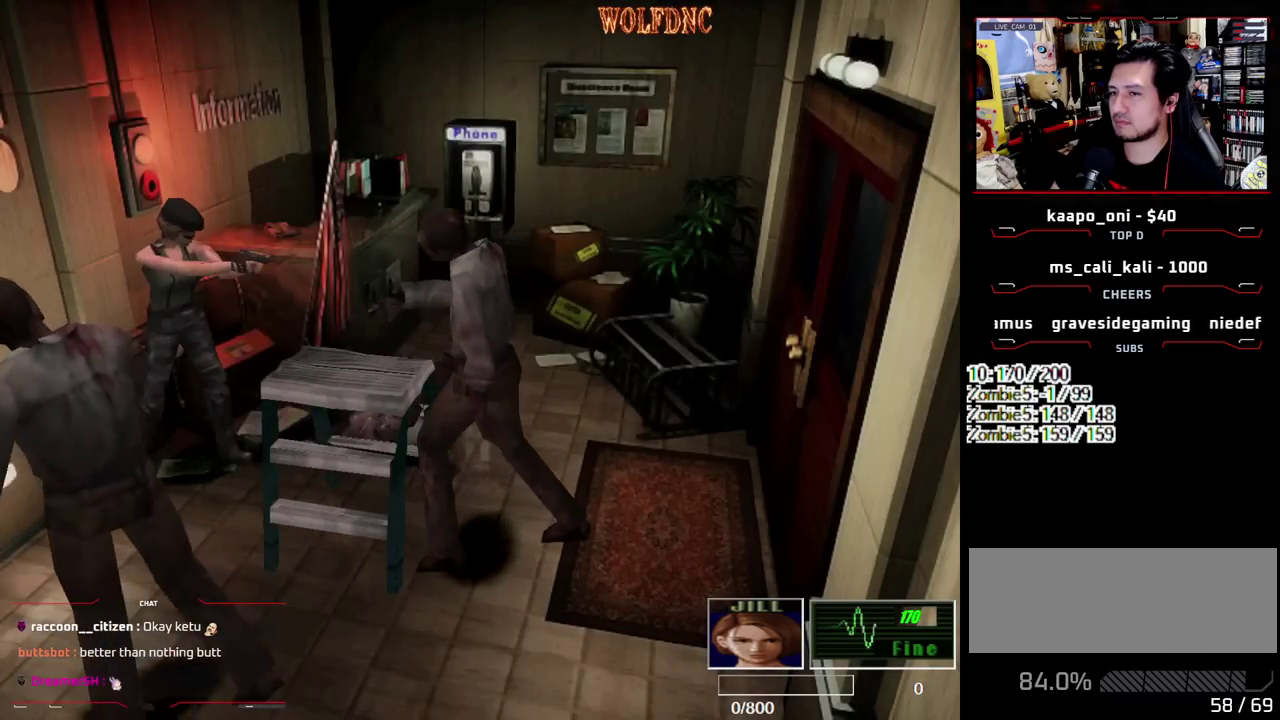
{"buttons": ["R1", "DPAD_RIGHT"], "events": [[100, "DPAD_RIGHT", "down"]]}
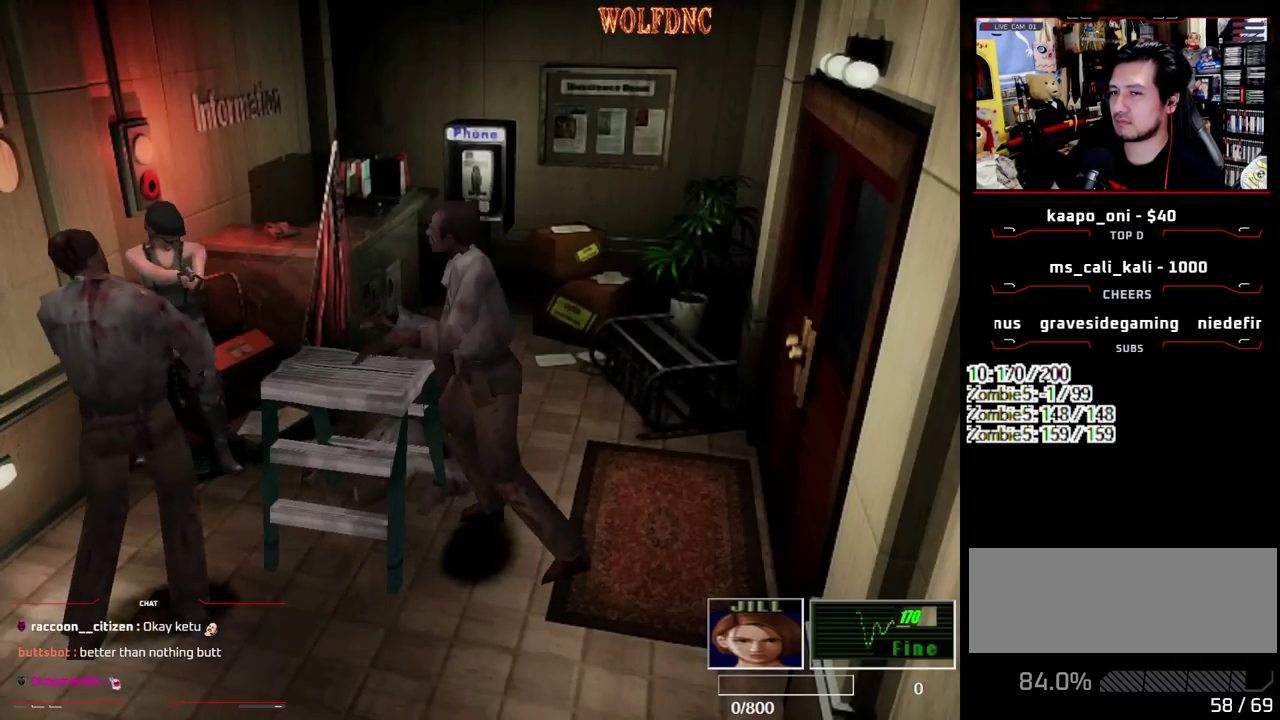
{"buttons": ["CROSS"], "events": [[67, "CROSS", "down"], [150, "DPAD_RIGHT", "up"], [300, "R1", "up"], [350, "R1", "down"], [483, "R1", "up"]]}
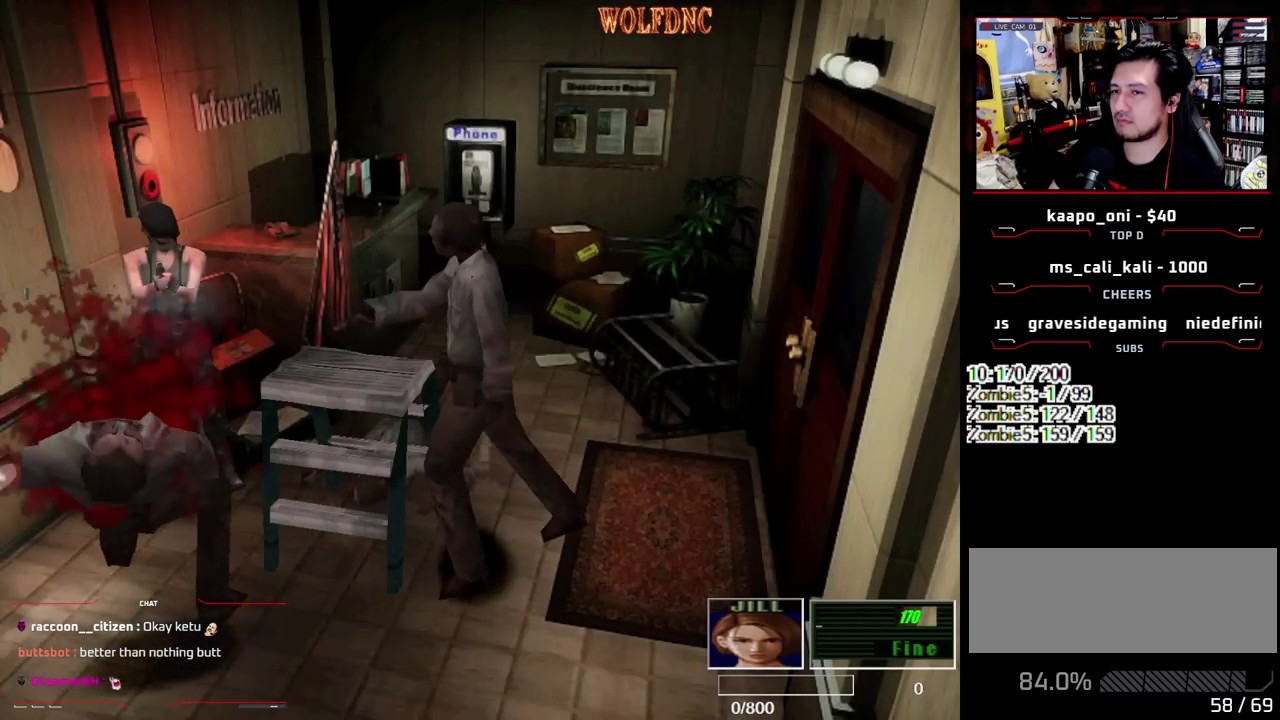
{"buttons": ["R1"], "events": [[33, "R1", "down"], [500, "CROSS", "up"]]}
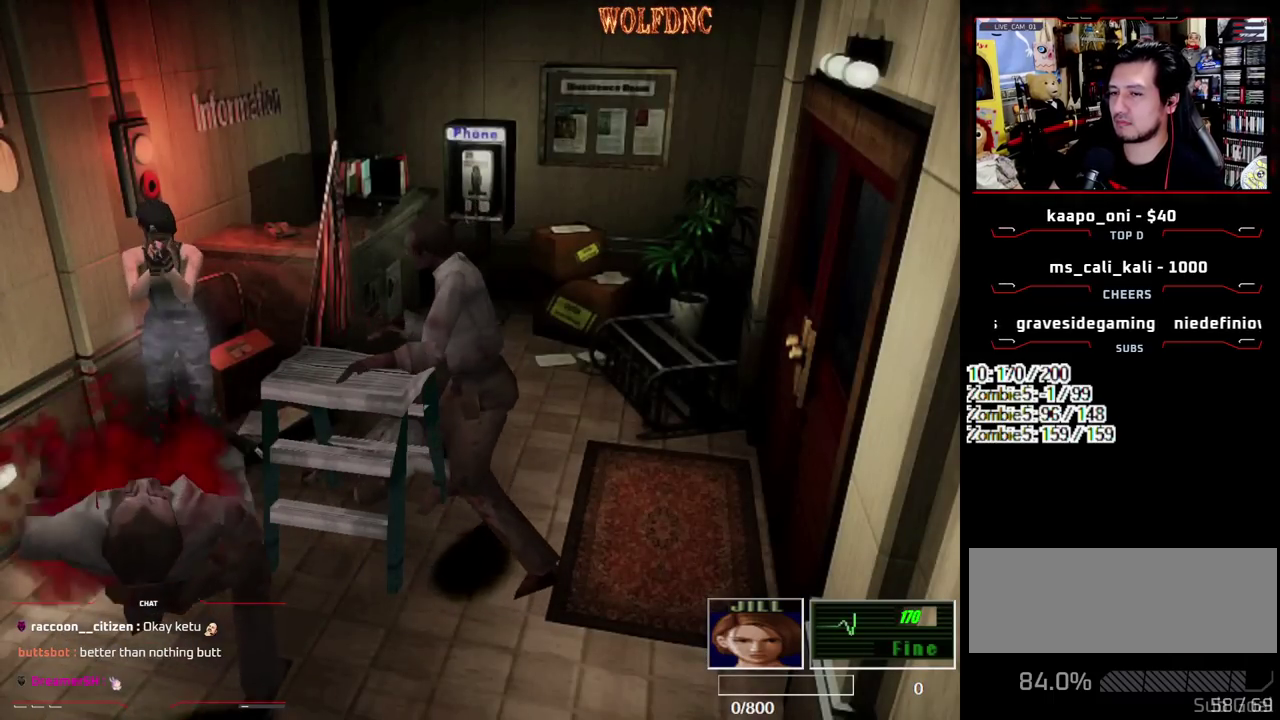
{"buttons": ["R1"], "events": [[183, "CROSS", "down"], [417, "CROSS", "up"]]}
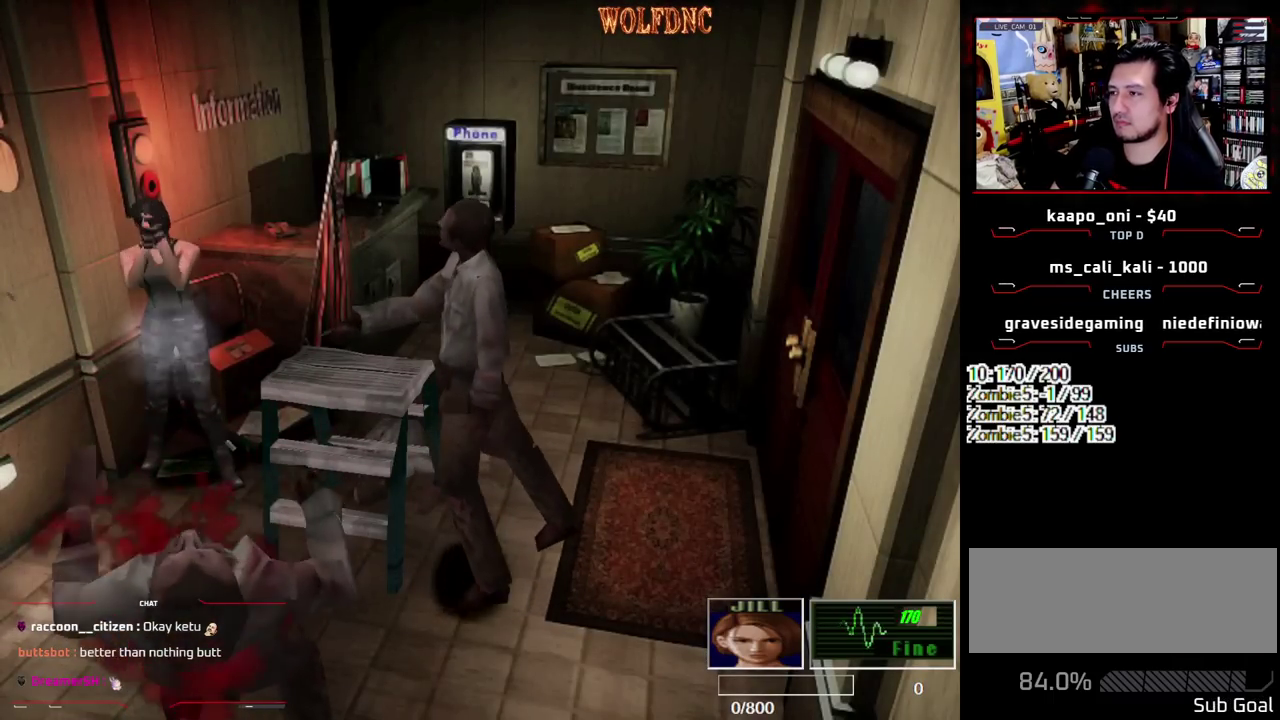
{"buttons": ["R1"], "events": [[300, "CROSS", "down"], [383, "CROSS", "up"]]}
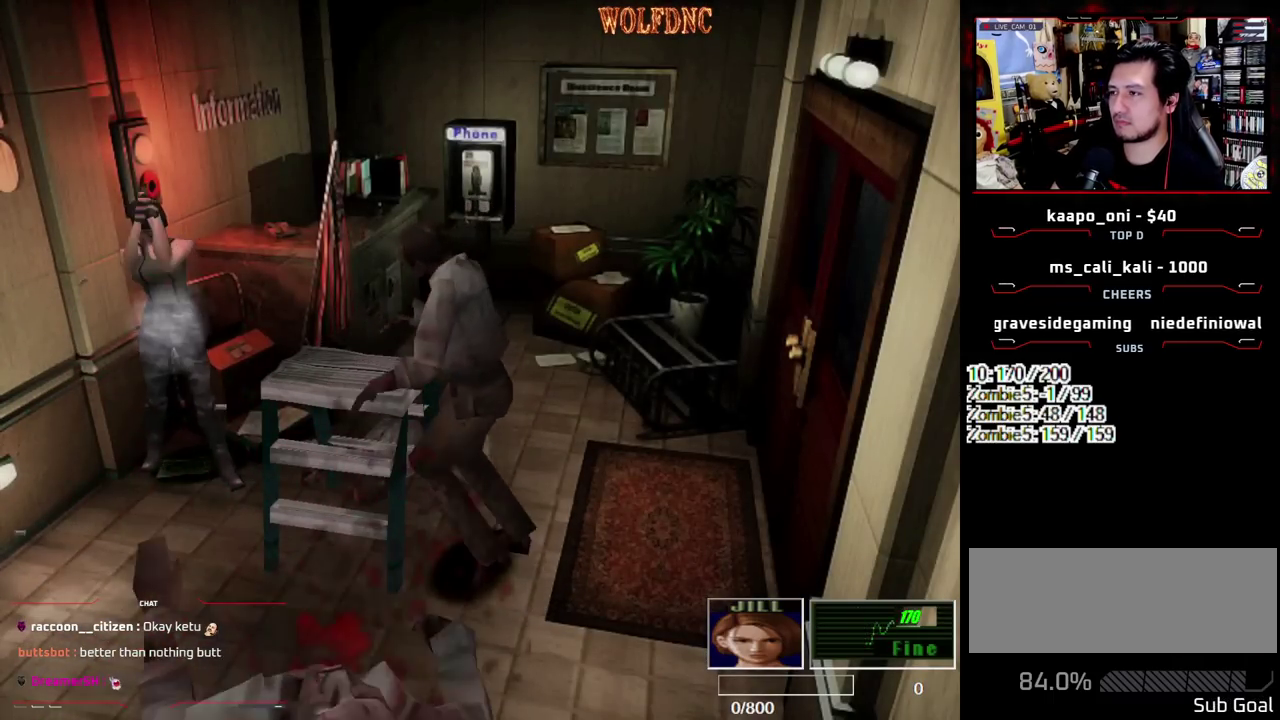
{"buttons": ["R1"], "events": [[317, "CROSS", "down"], [500, "CROSS", "up"]]}
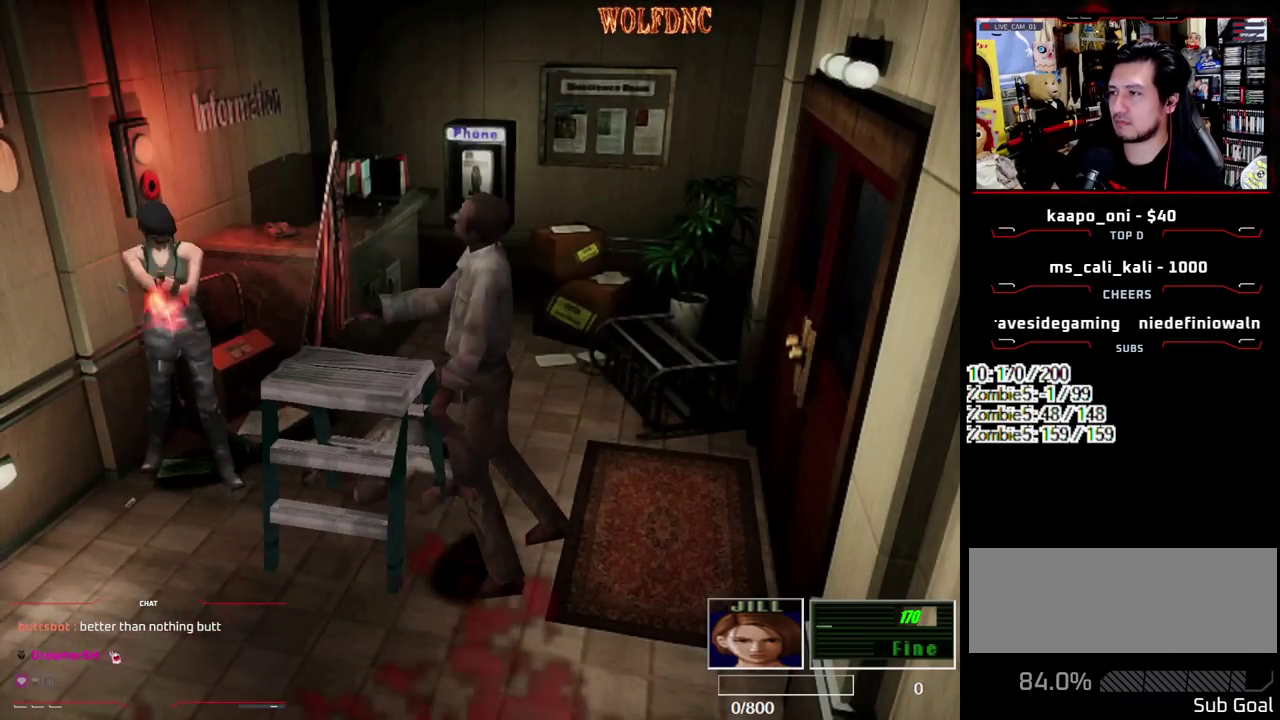
{"buttons": ["CROSS", "R1", "DPAD_RIGHT"], "events": [[417, "DPAD_RIGHT", "down"], [467, "CROSS", "down"]]}